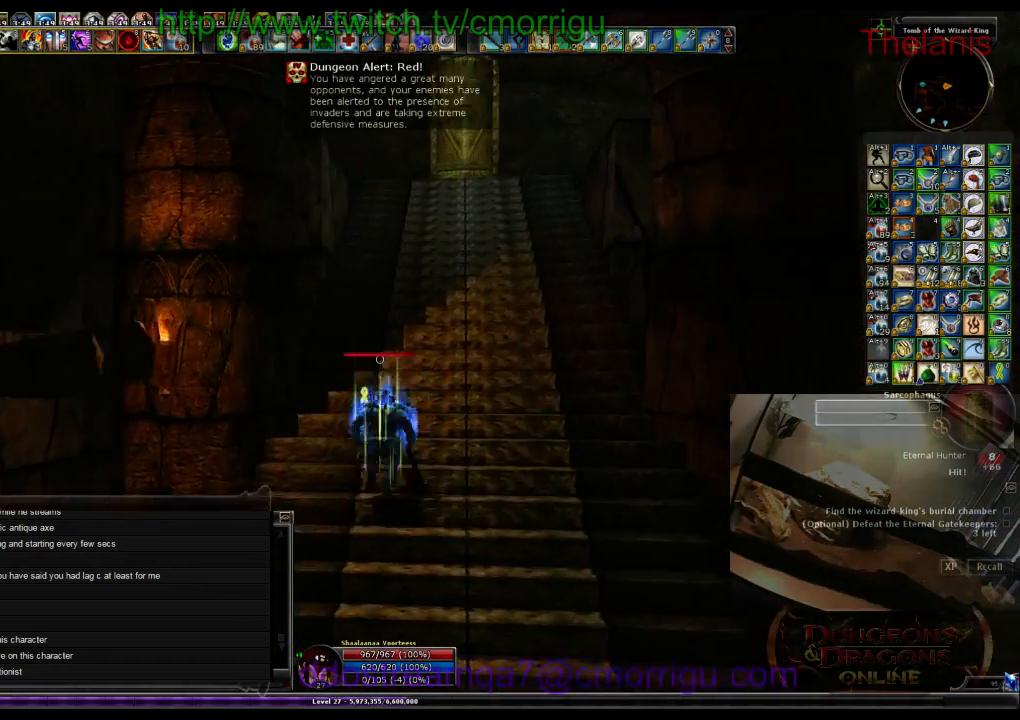
Gameplay with keyboard; each line is a JSON object with the keys held at the frame after it. "events" lists presses ("down") and releases ("up") of ".", "/", "0", "1", "2", "3", "4", "5", "6", "7", "8", "9", "a", "b", "backslash", "backspace", "c", "caps_lock", "comma", "ctrl_l", "ctrl_r", "d", "e", "equals", "escape", "f", "f1", "f10", "f11", "f12", "f2", "f3", "f4", "f5", "f6", "f7", "f8", "f9", "g", "h", "i", "j", "k", "l", "lbracket", "m", "minus", "n", "o", "p", "q", "quote", "r", "rbracket", "return", "s", "semicolon", "shift_l", "shift_r", "space", "t", "tab", "tilde", "u", "v", "w", "x", "y" and "z" between this image and that frame as [ms after this image, input, new state], when the widget could be followed in between. No other keys are recorded. Mouse input is not recorded.
{"keys": ["w"], "events": []}
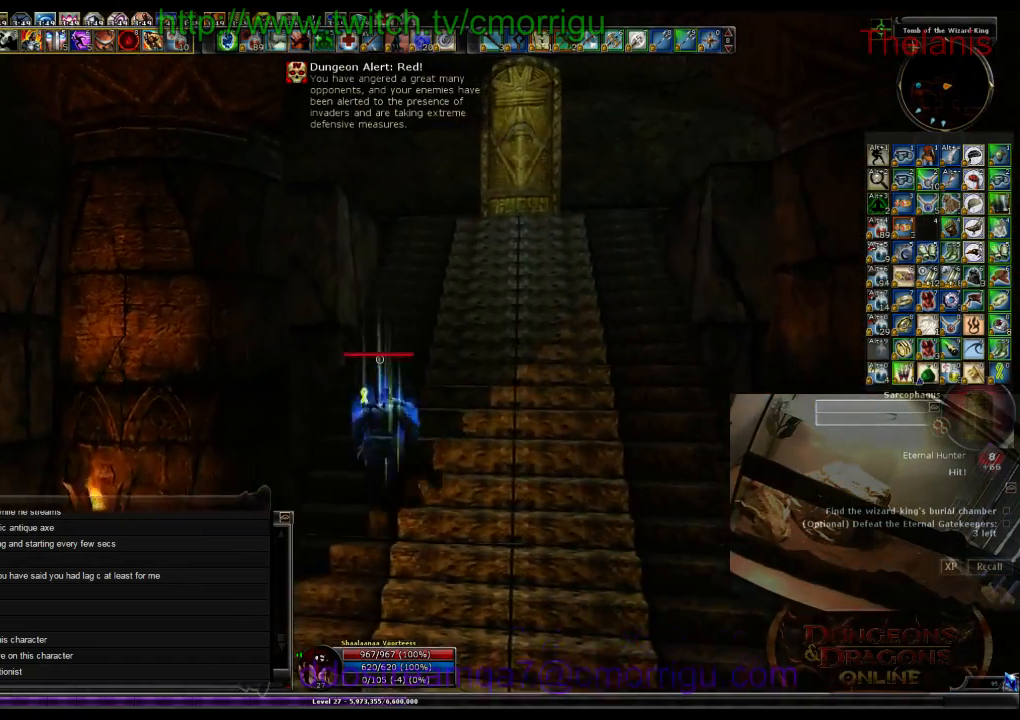
{"keys": ["w"], "events": []}
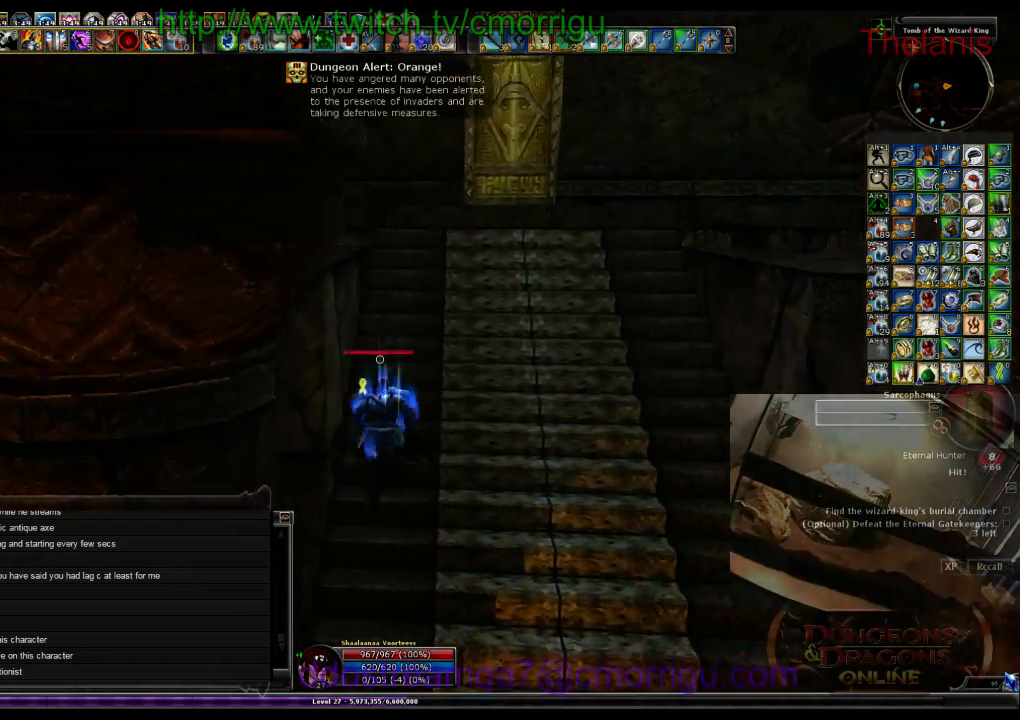
{"keys": ["space", "w"], "events": [[100, "space", "down"]]}
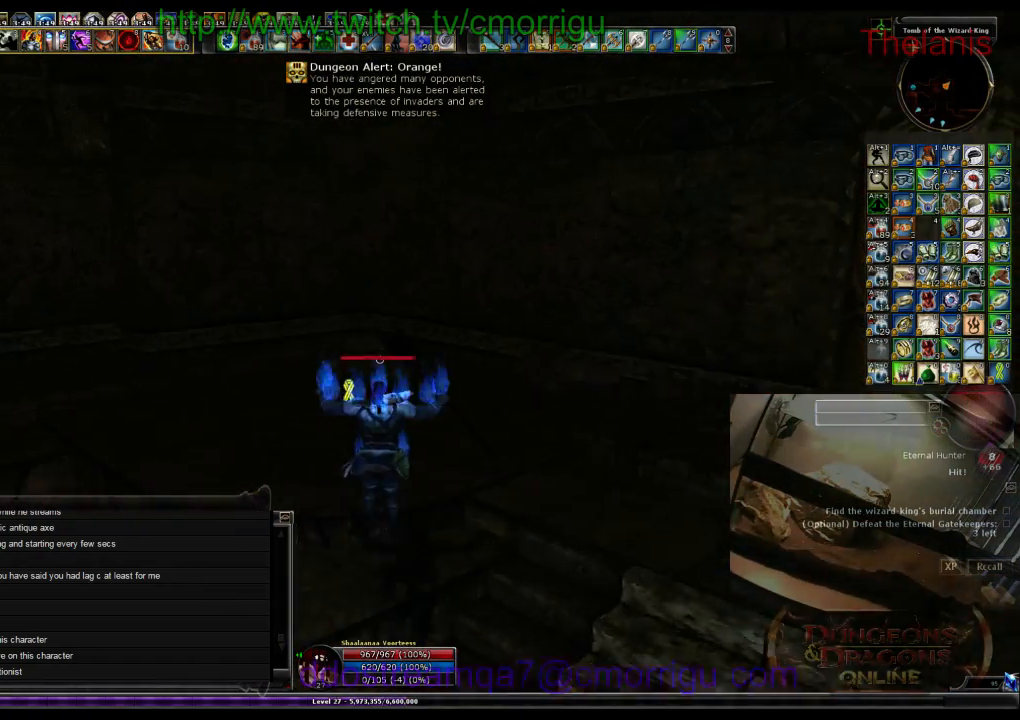
{"keys": ["w"], "events": [[100, "space", "up"]]}
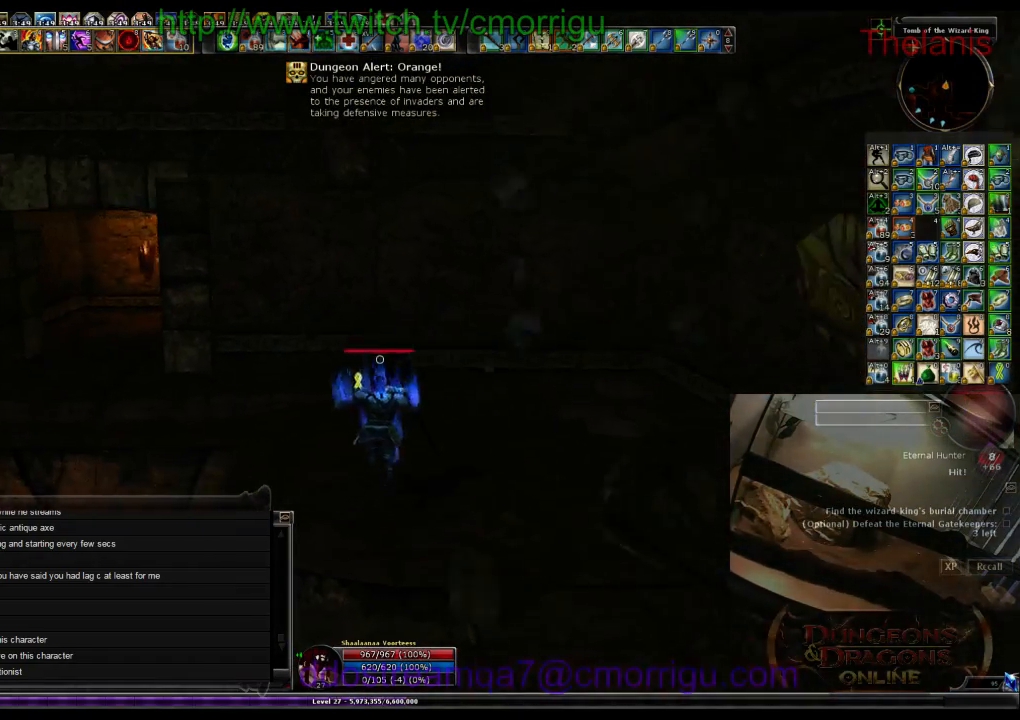
{"keys": ["w"], "events": []}
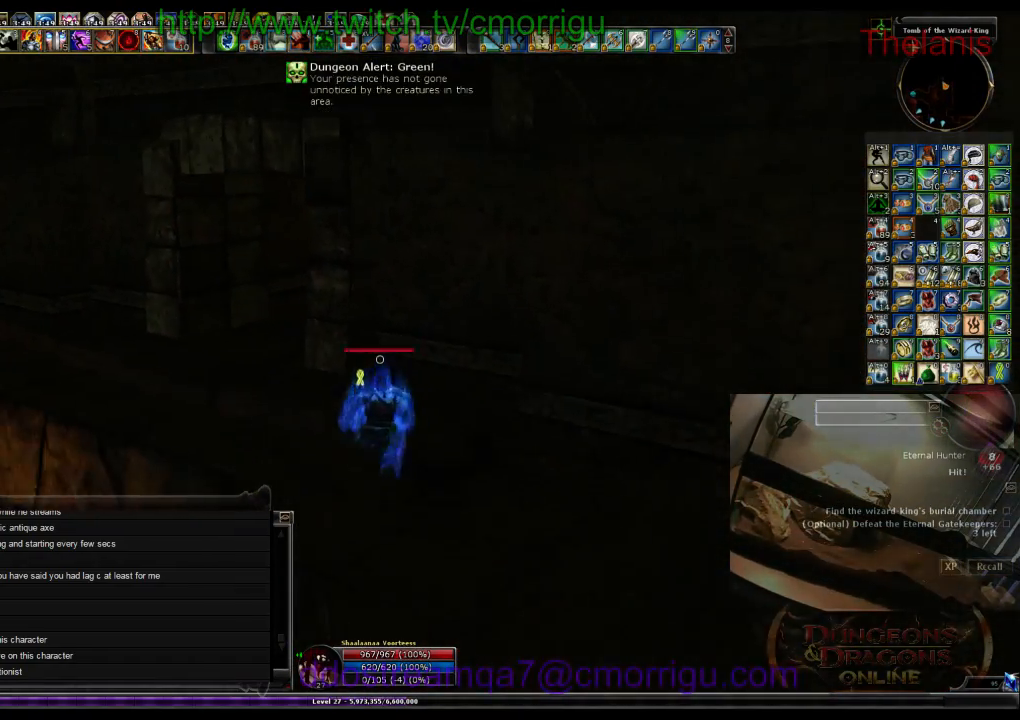
{"keys": ["w"], "events": [[34, "a", "down"], [434, "a", "up"]]}
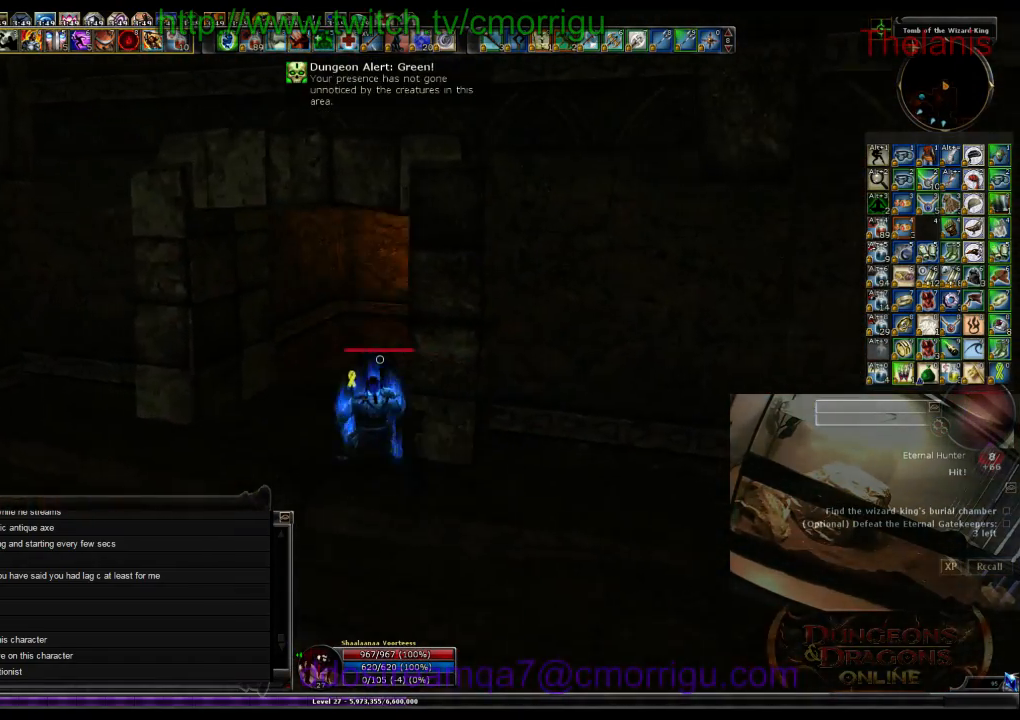
{"keys": ["w"], "events": []}
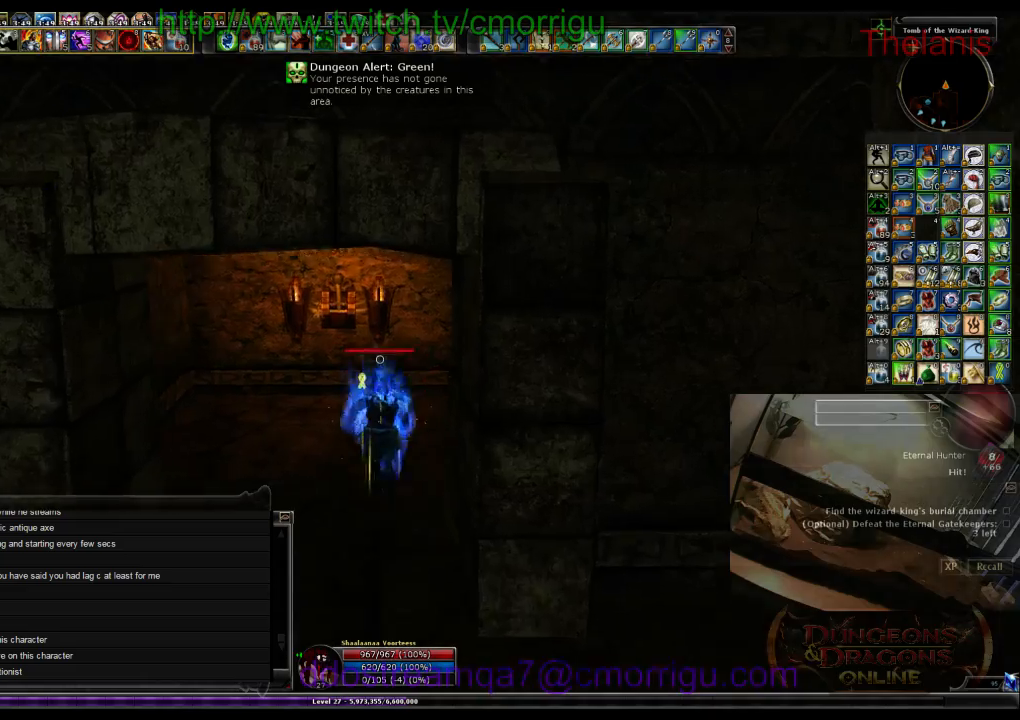
{"keys": [], "events": [[467, "w", "up"]]}
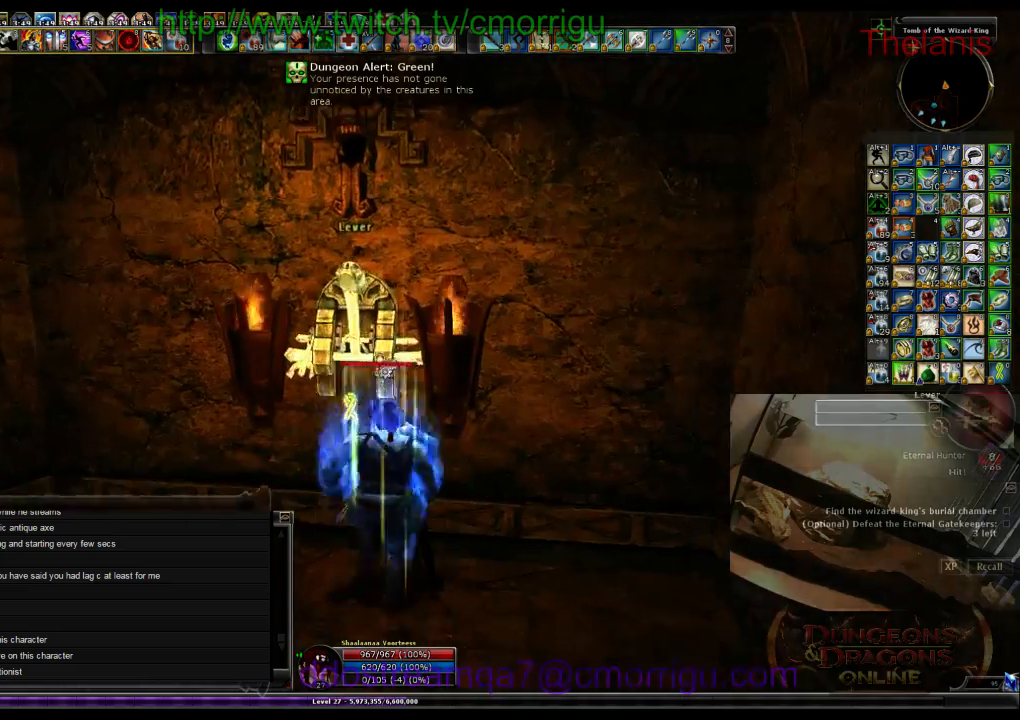
{"keys": [], "events": [[34, "e", "down"], [167, "e", "up"]]}
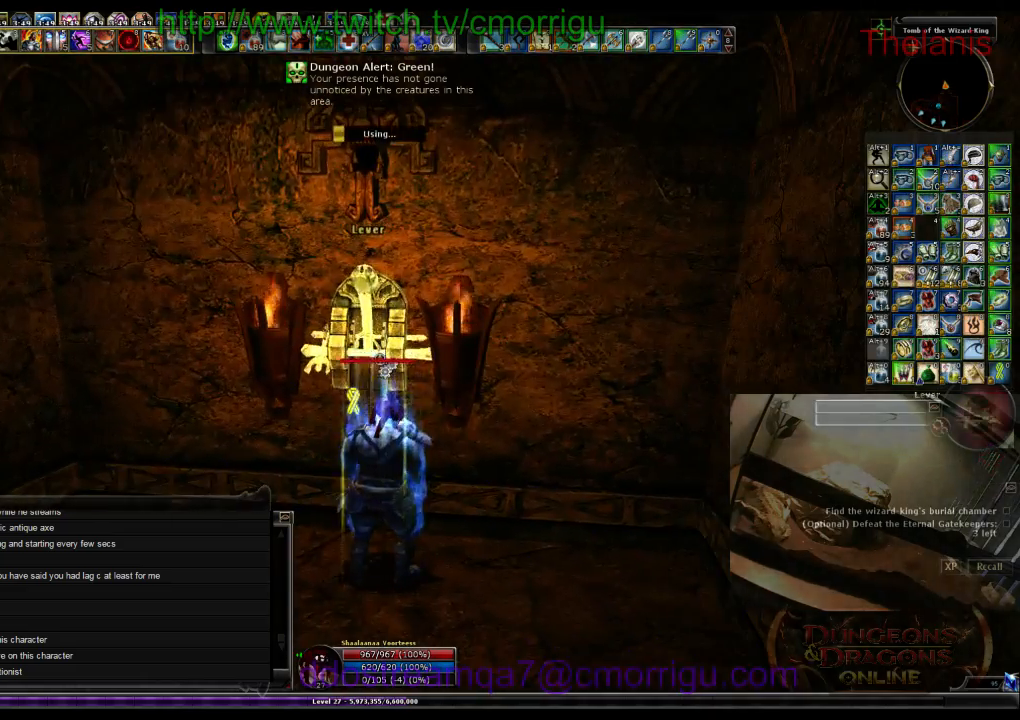
{"keys": [], "events": []}
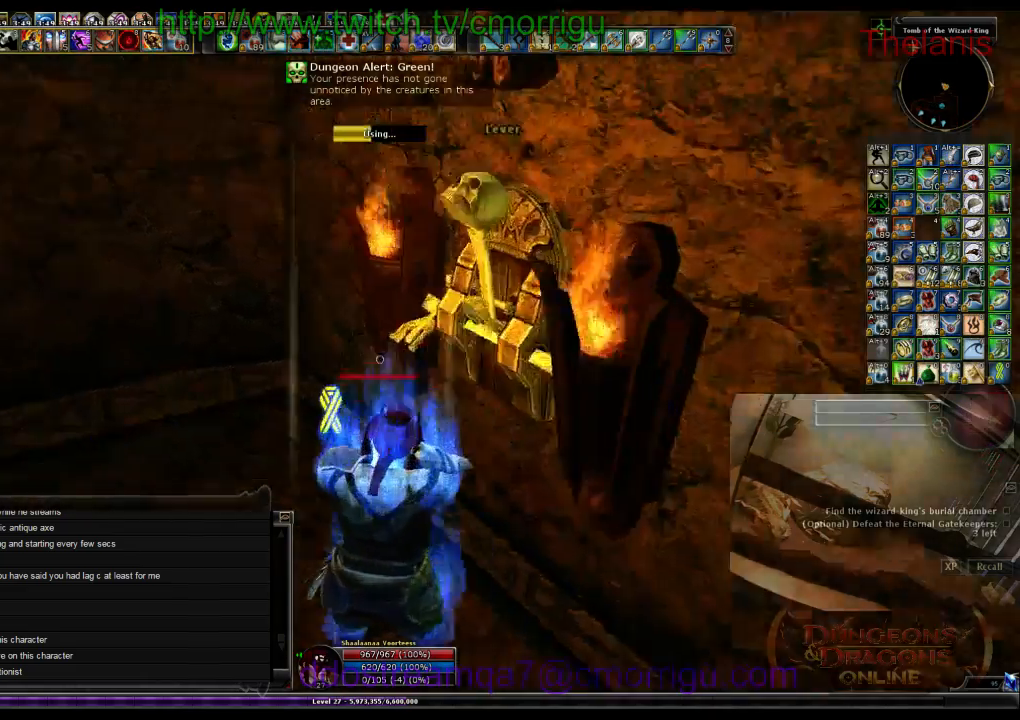
{"keys": [], "events": []}
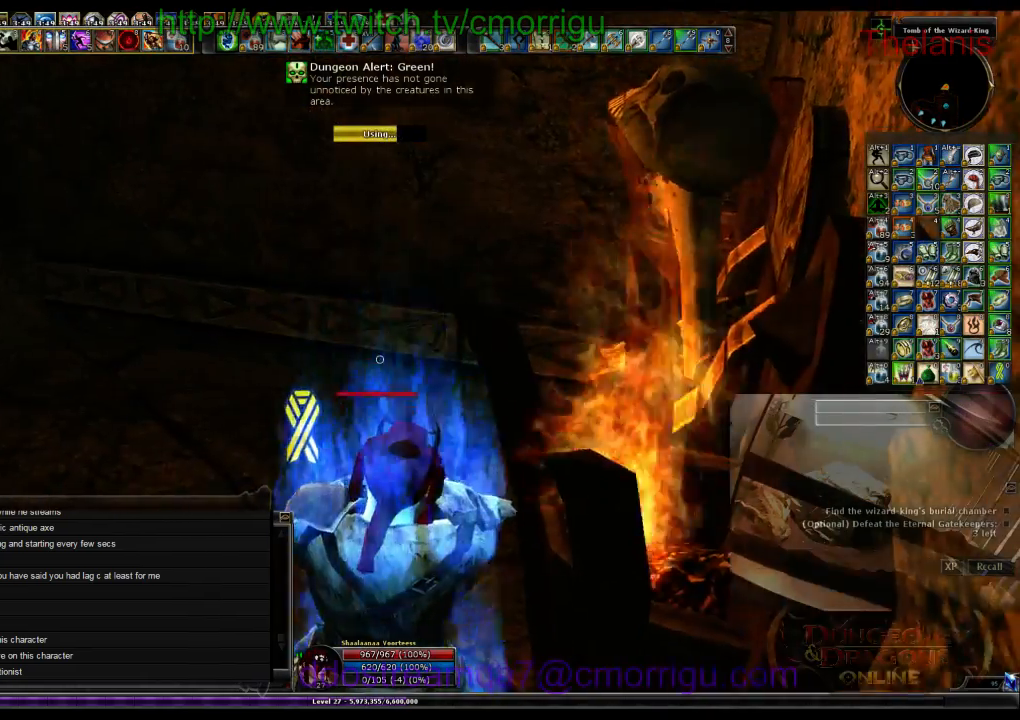
{"keys": ["w"], "events": [[467, "w", "down"]]}
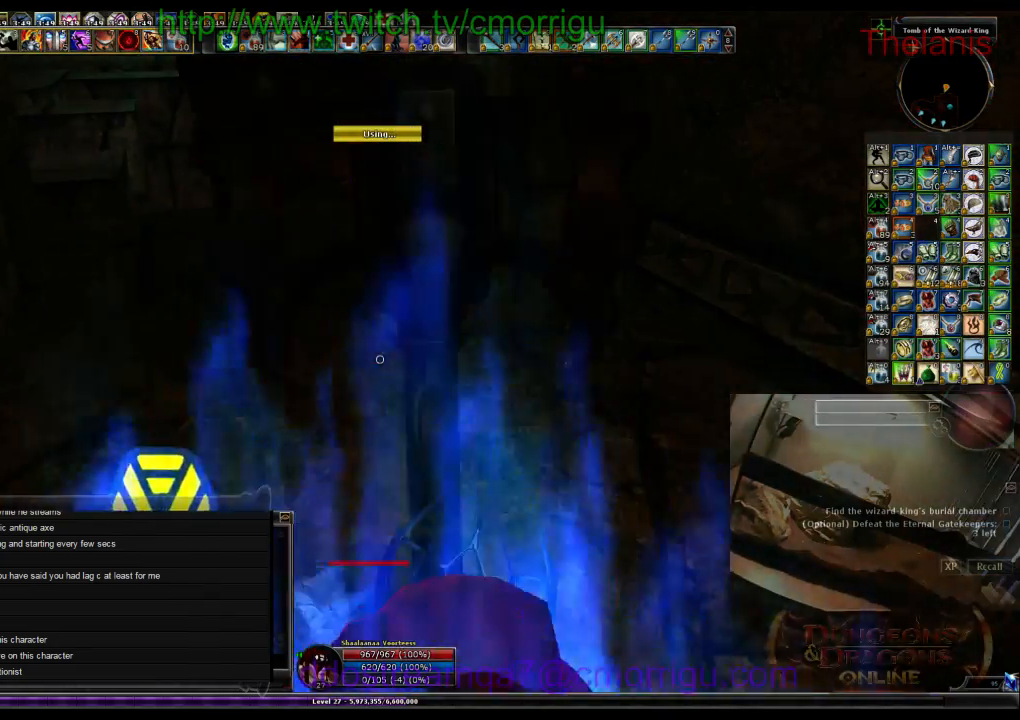
{"keys": ["w"], "events": []}
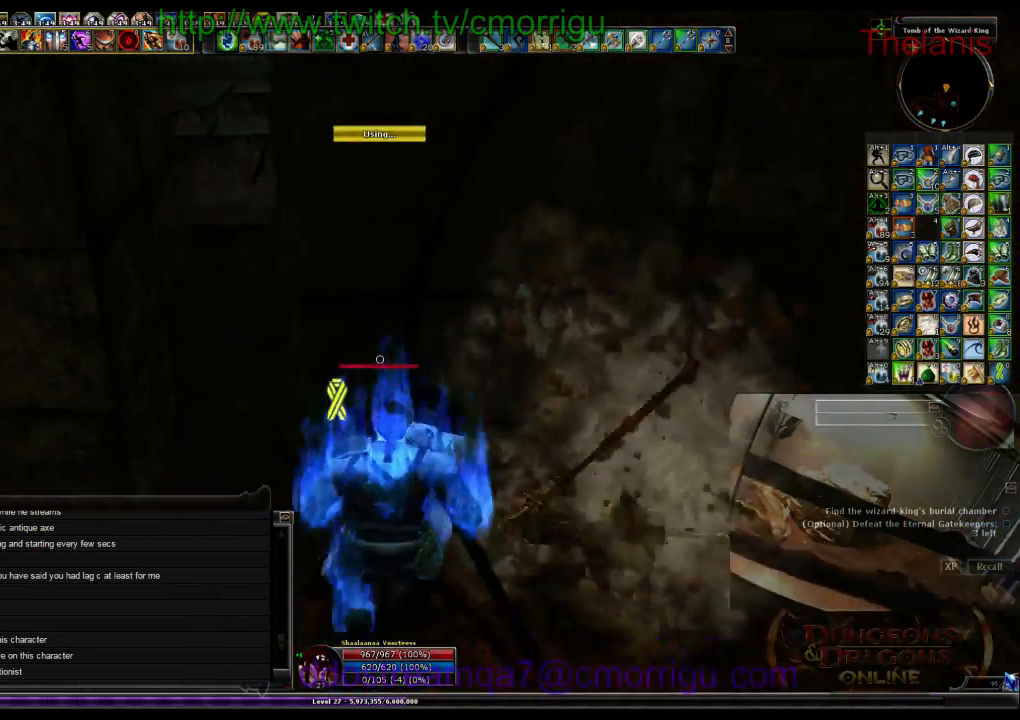
{"keys": [], "events": [[300, "w", "up"]]}
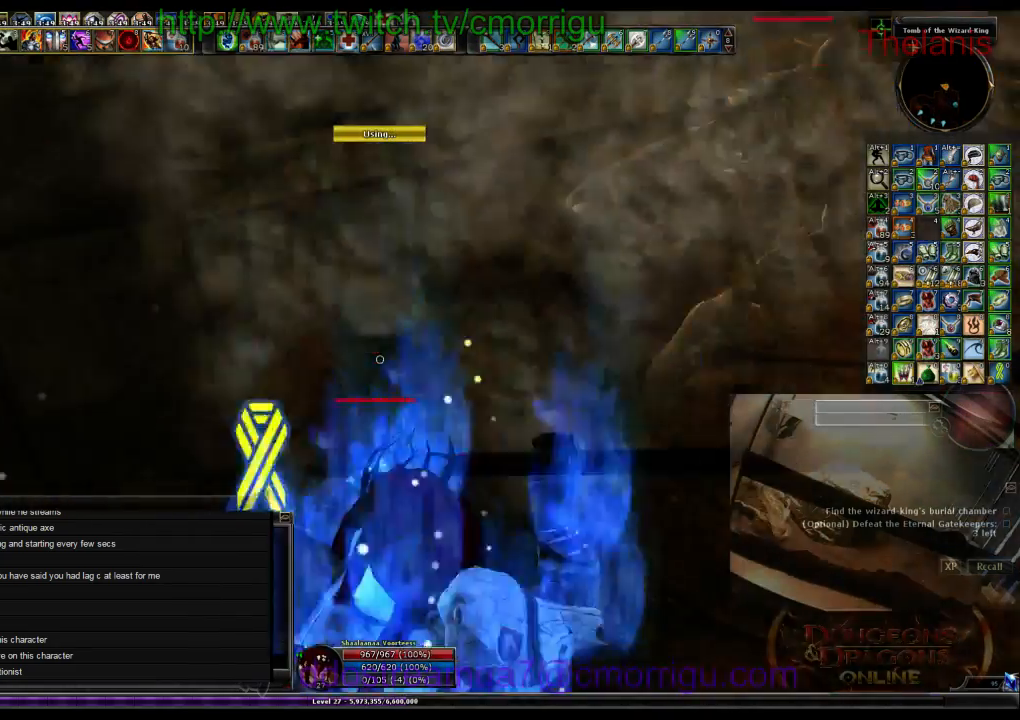
{"keys": ["1"], "events": [[34, "d", "down"], [267, "d", "up"], [300, "w", "down"], [400, "1", "down"], [500, "w", "up"]]}
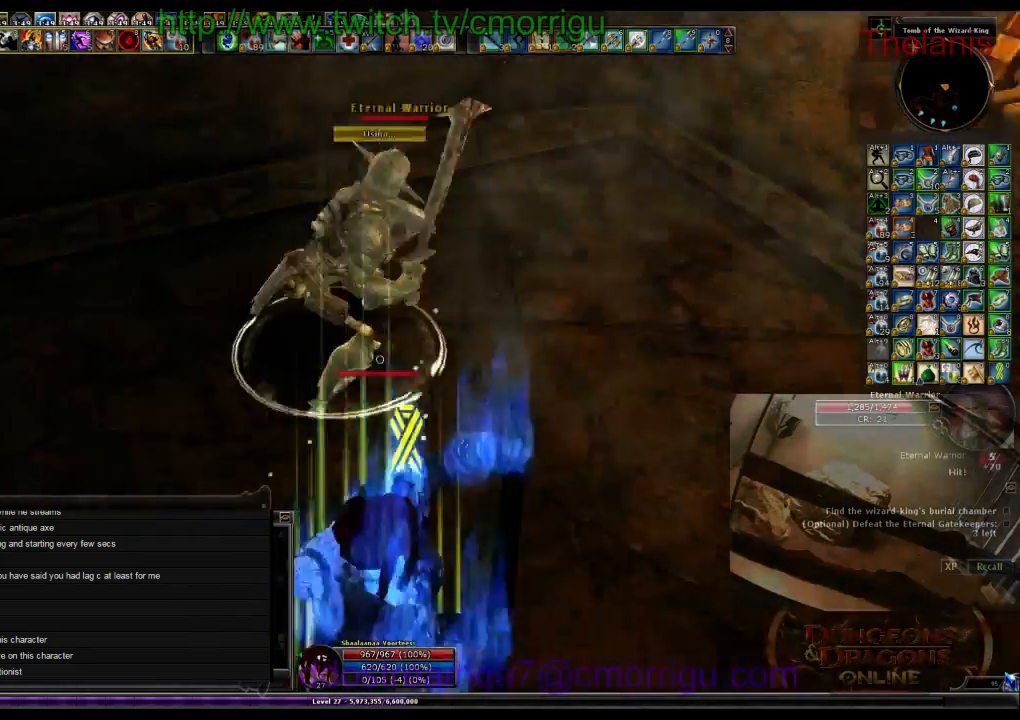
{"keys": [], "events": [[67, "1", "up"], [334, "2", "down"], [434, "2", "up"]]}
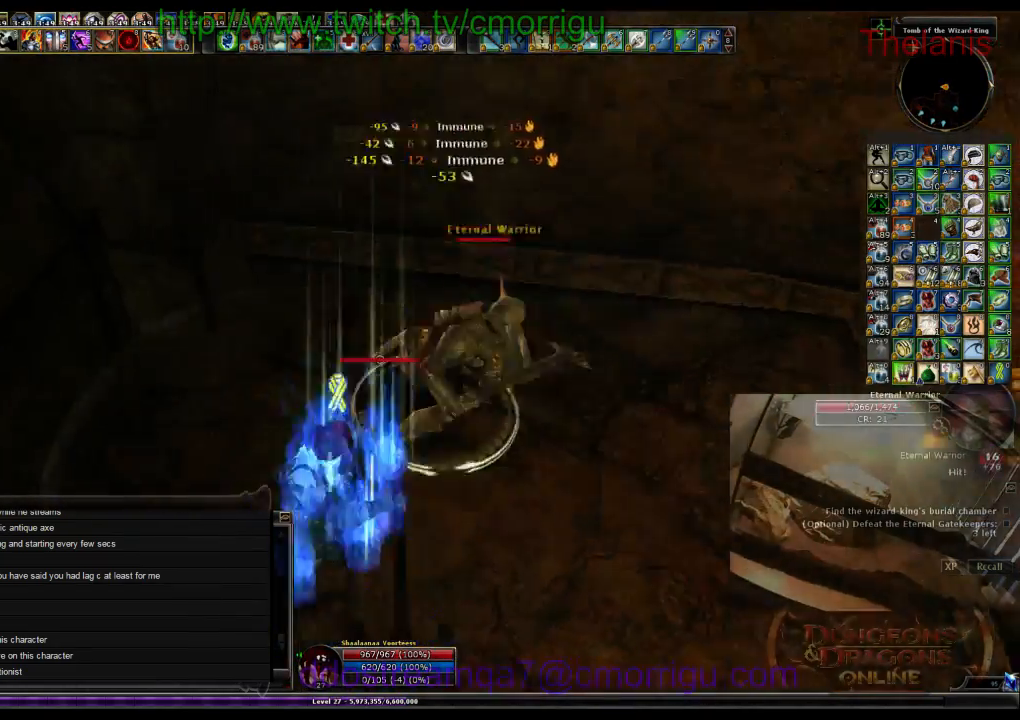
{"keys": [], "events": []}
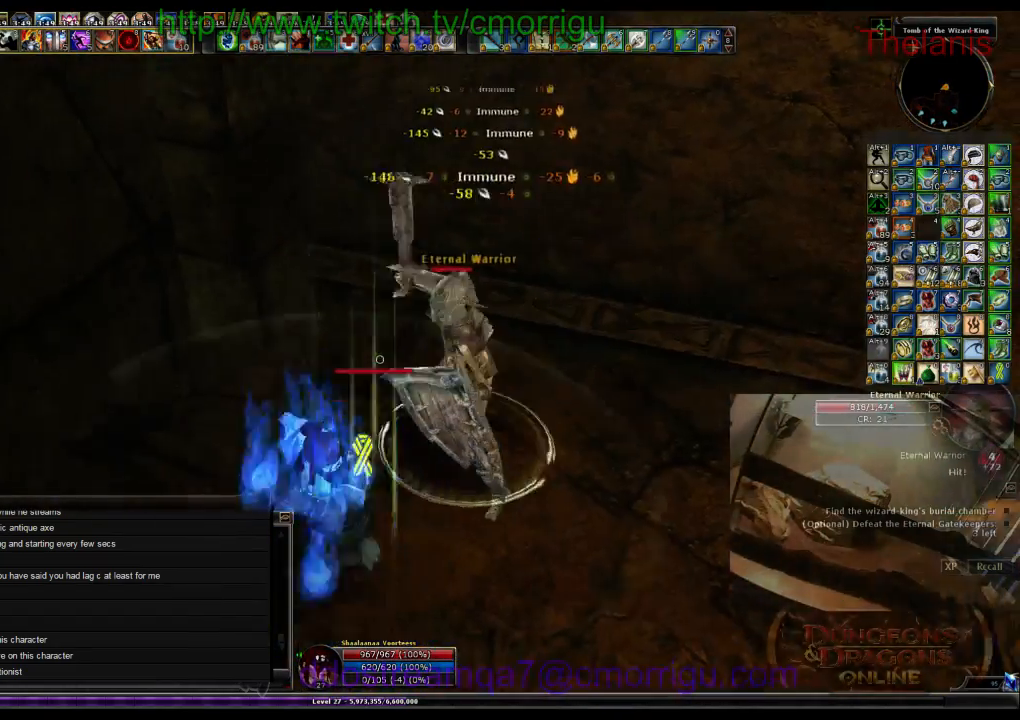
{"keys": [], "events": [[134, "d", "down"], [267, "d", "up"]]}
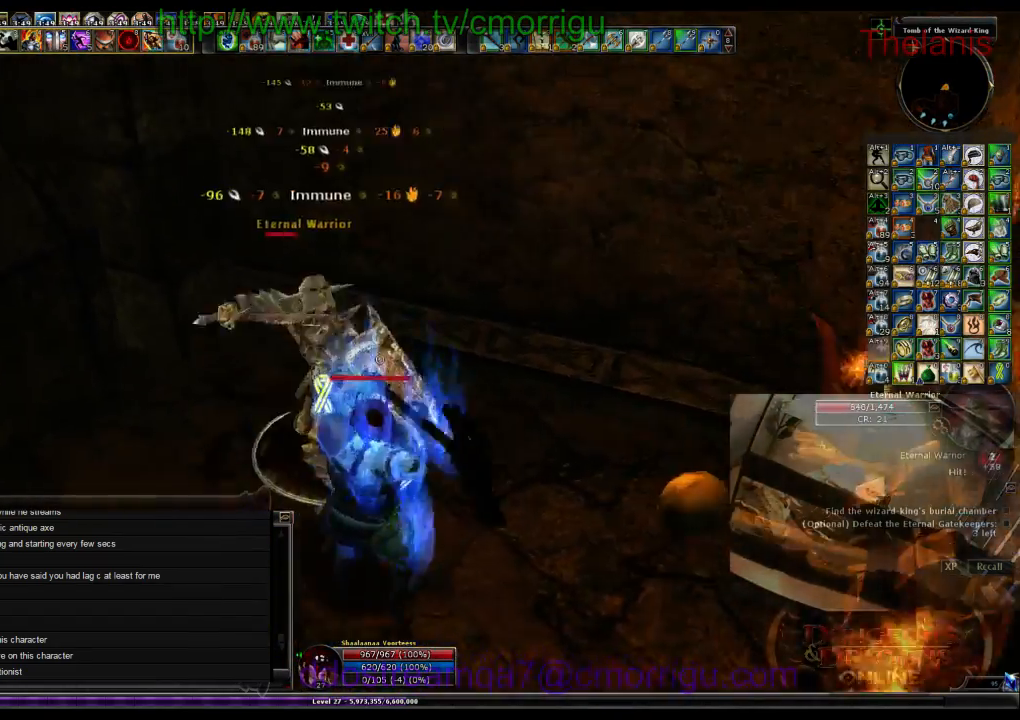
{"keys": [], "events": []}
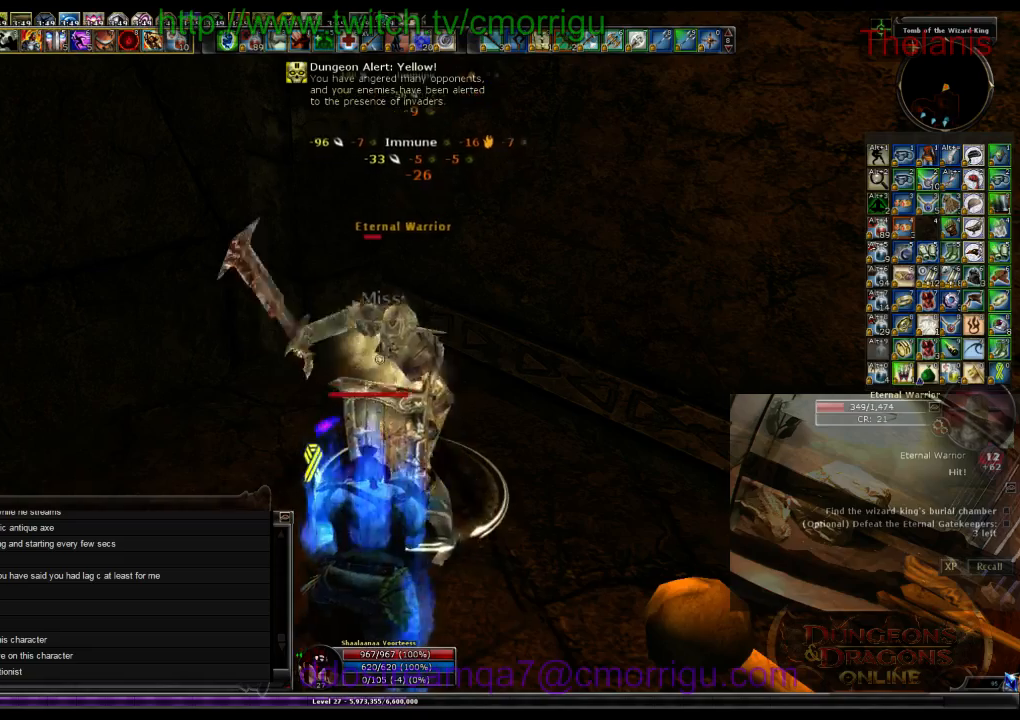
{"keys": [], "events": []}
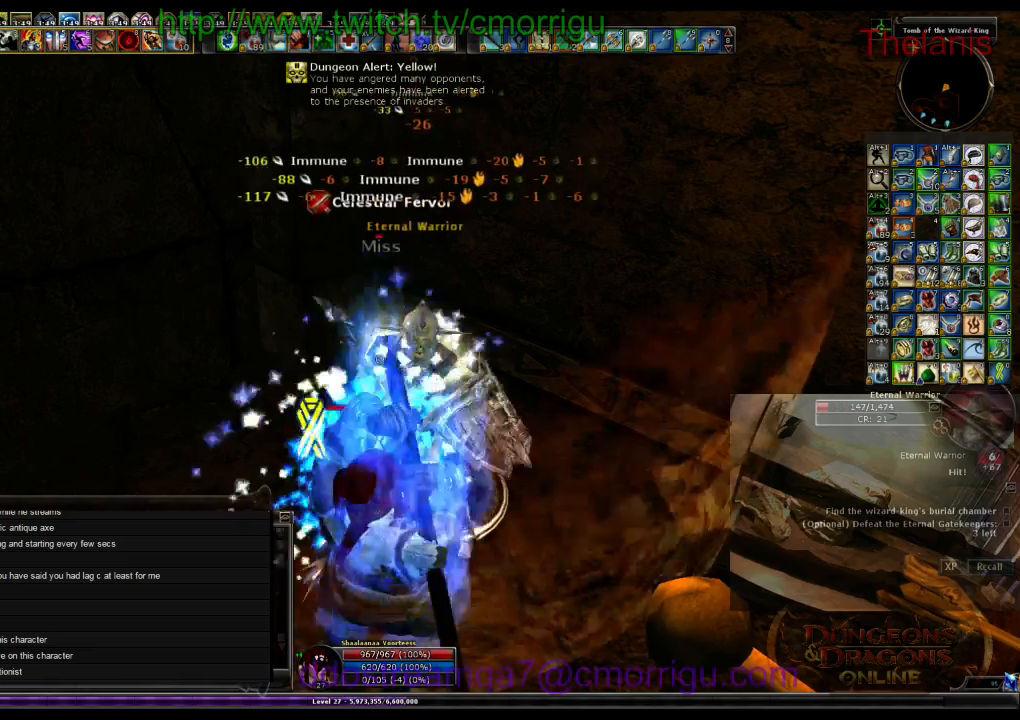
{"keys": [], "events": []}
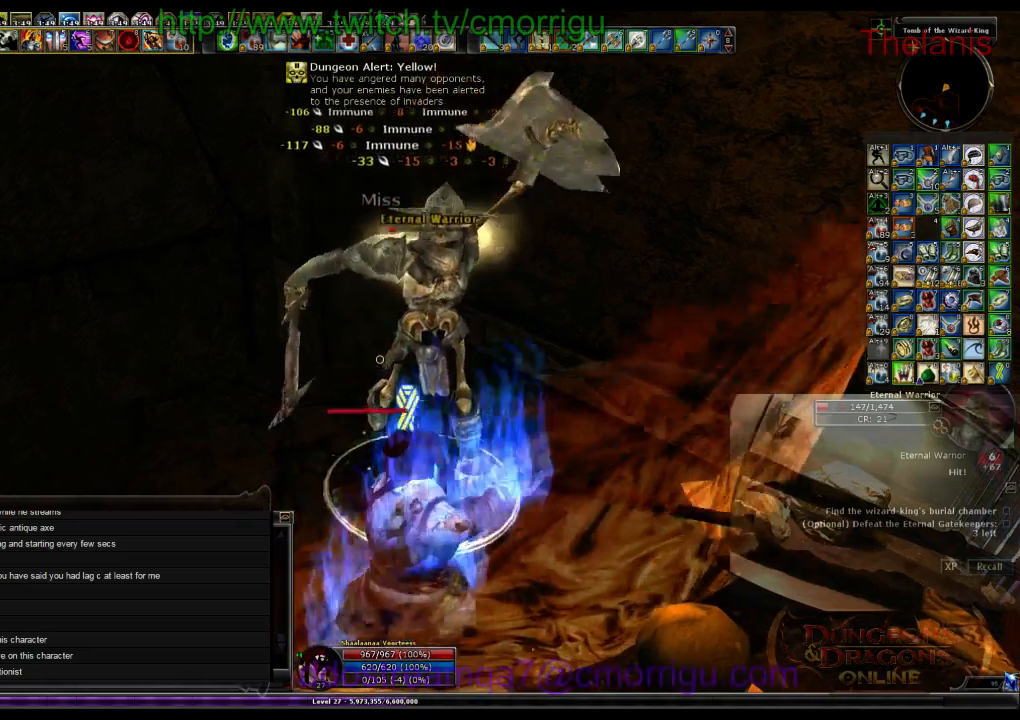
{"keys": [], "events": []}
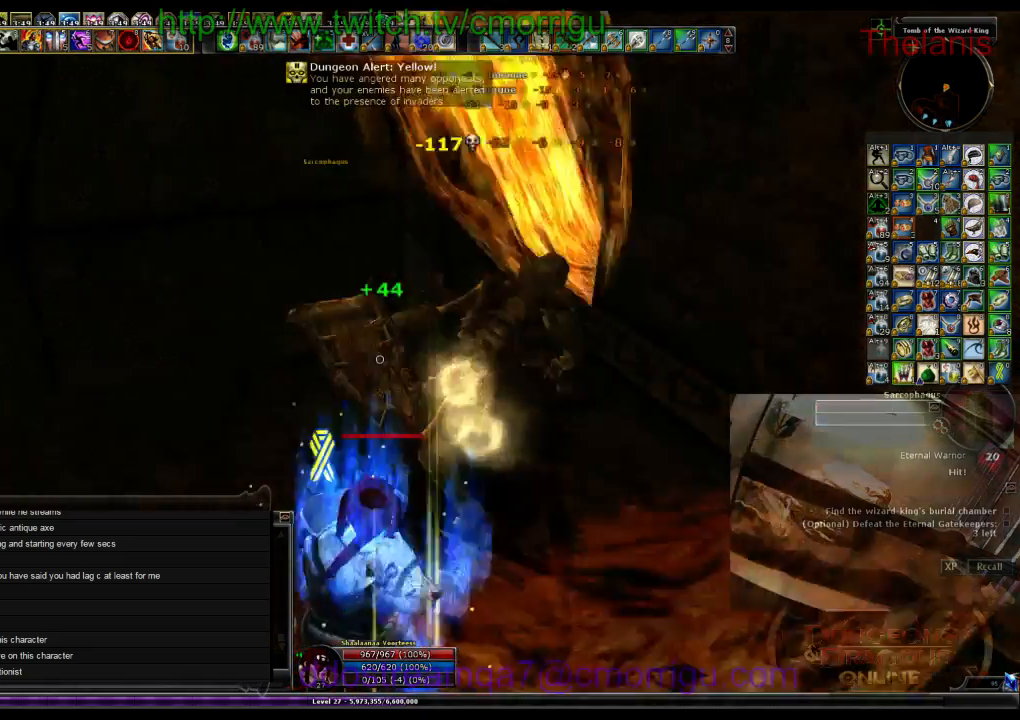
{"keys": ["w"], "events": [[234, "w", "down"]]}
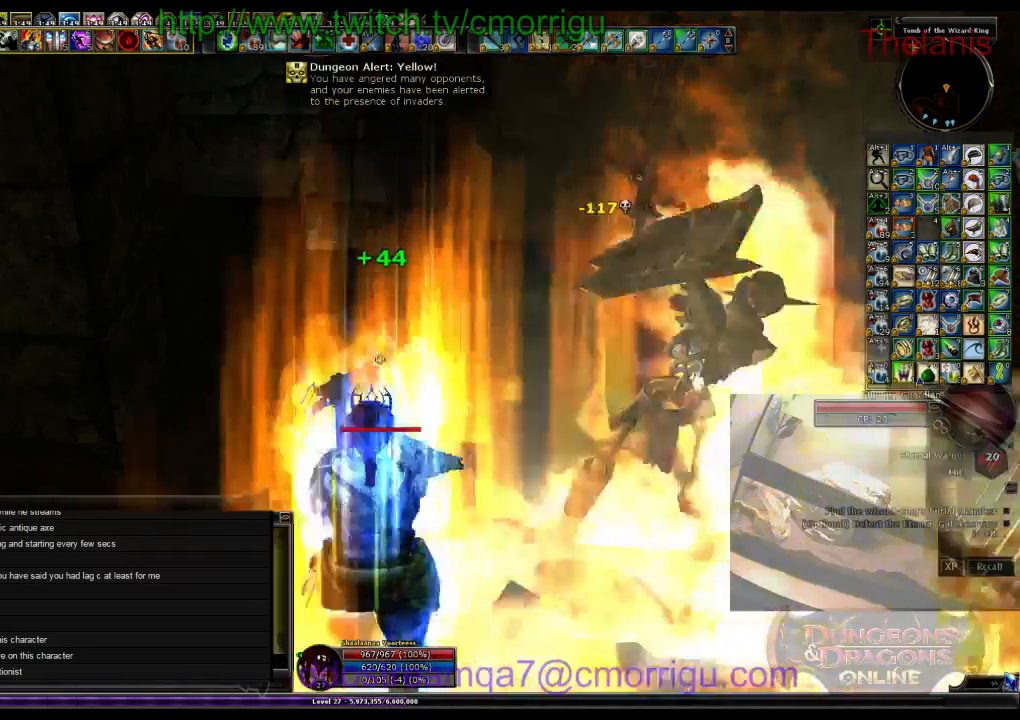
{"keys": ["w"], "events": []}
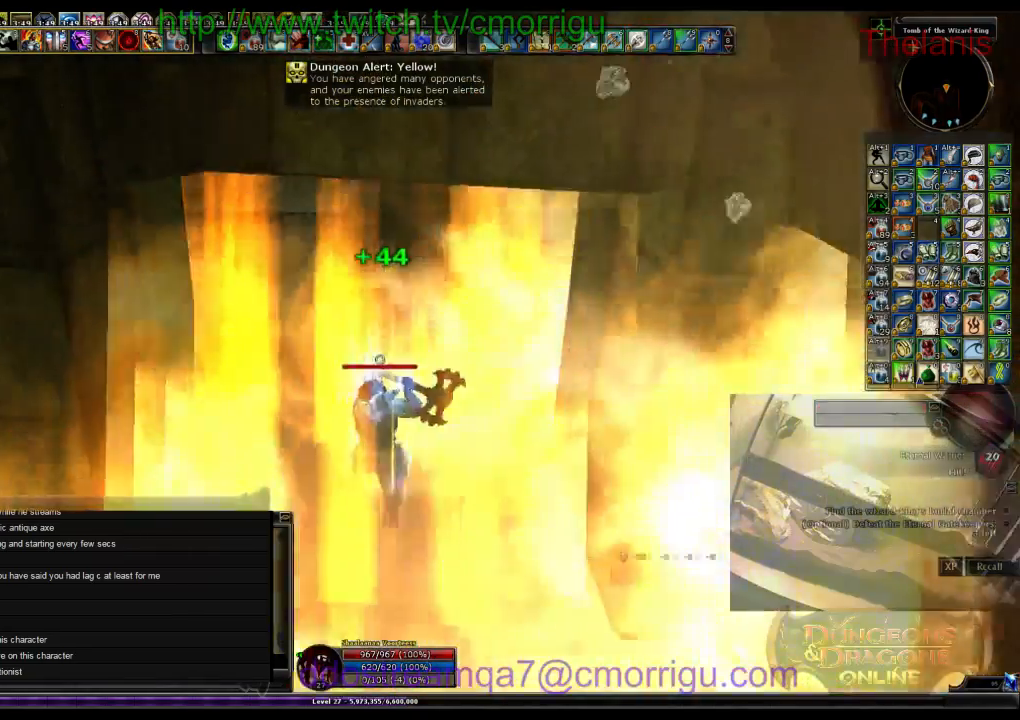
{"keys": ["space", "w"], "events": [[200, "space", "down"]]}
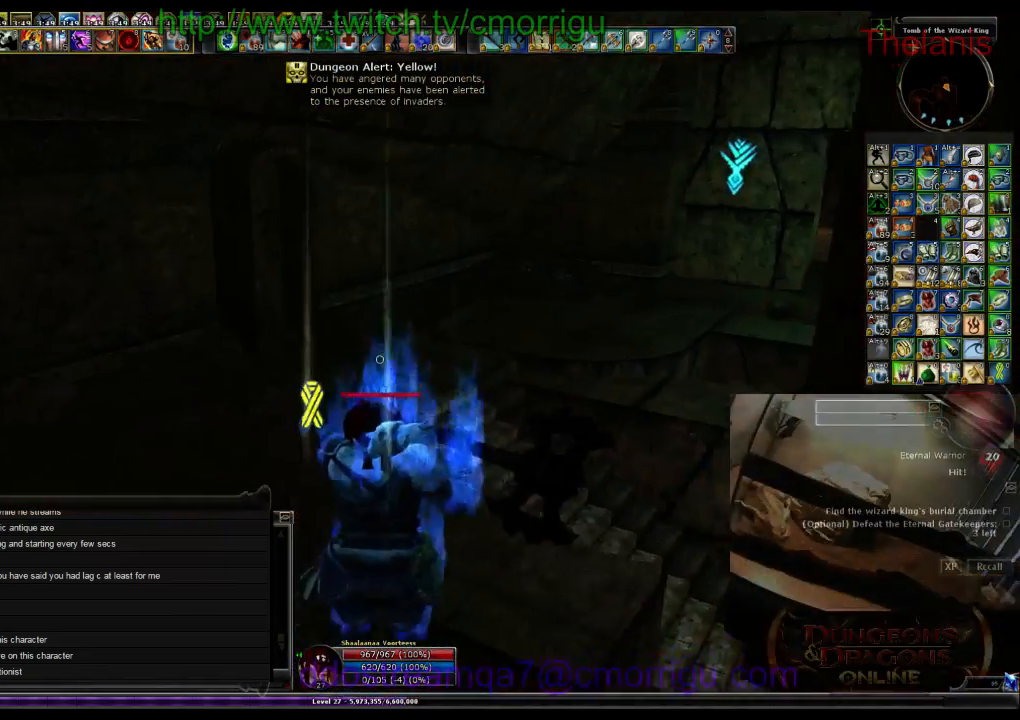
{"keys": ["w"], "events": [[200, "space", "up"]]}
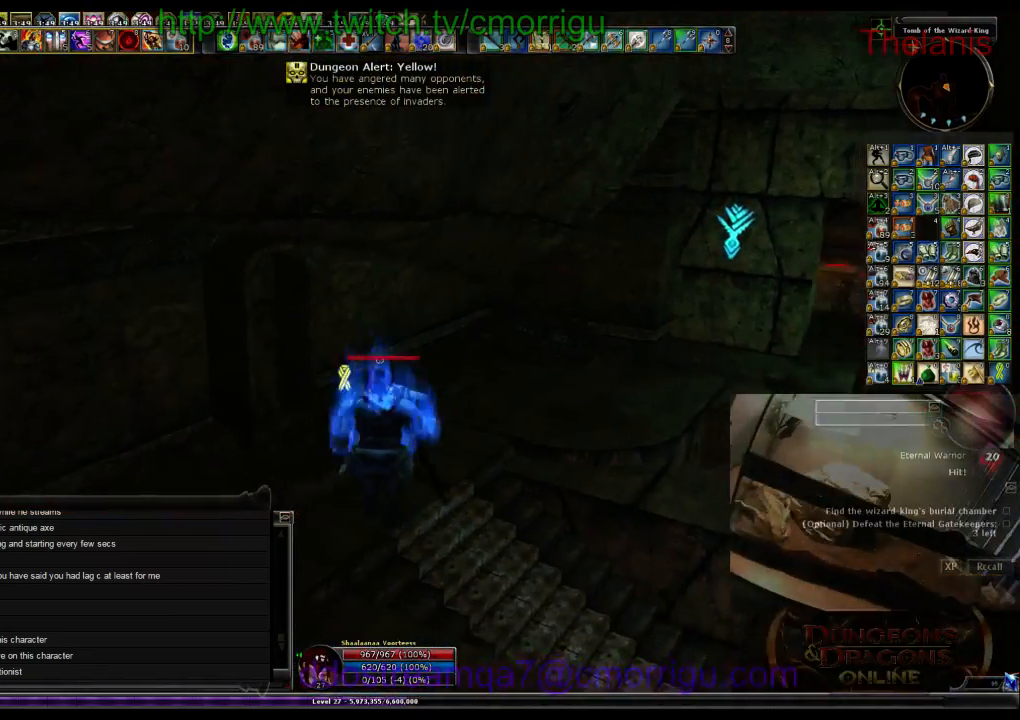
{"keys": ["w"], "events": []}
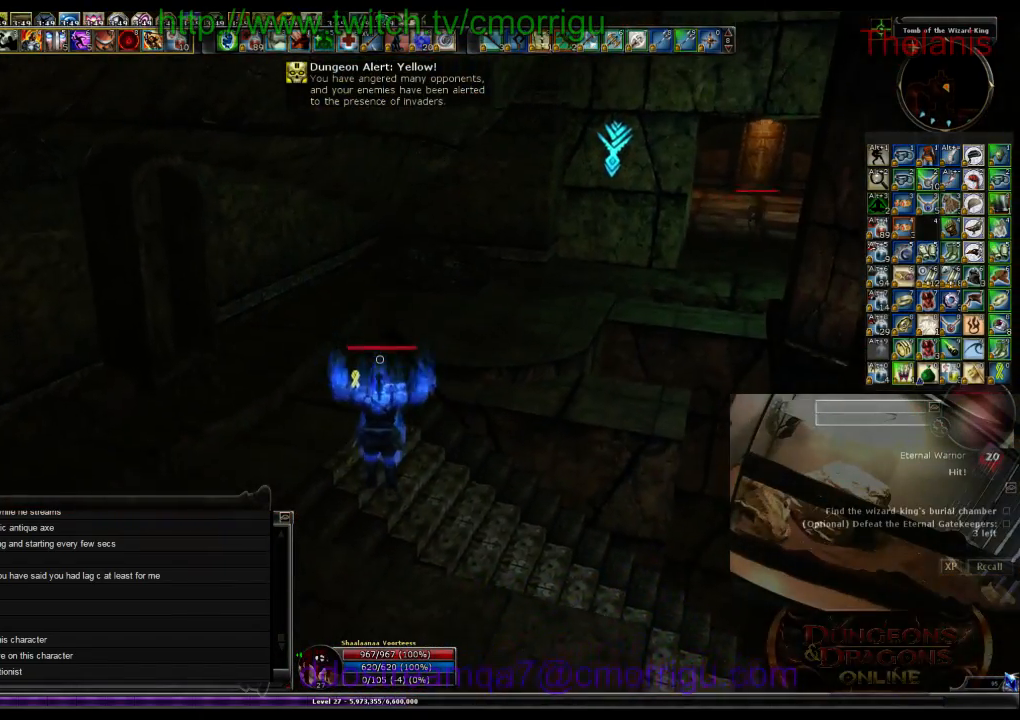
{"keys": ["space", "w"], "events": [[434, "space", "down"]]}
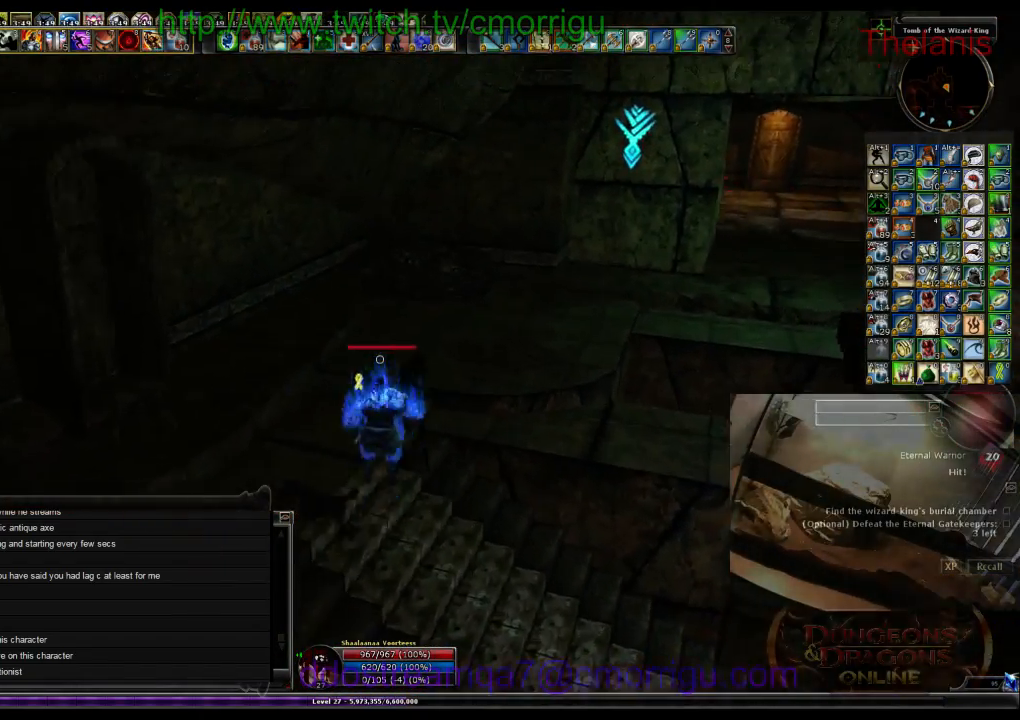
{"keys": ["w"], "events": [[200, "space", "up"]]}